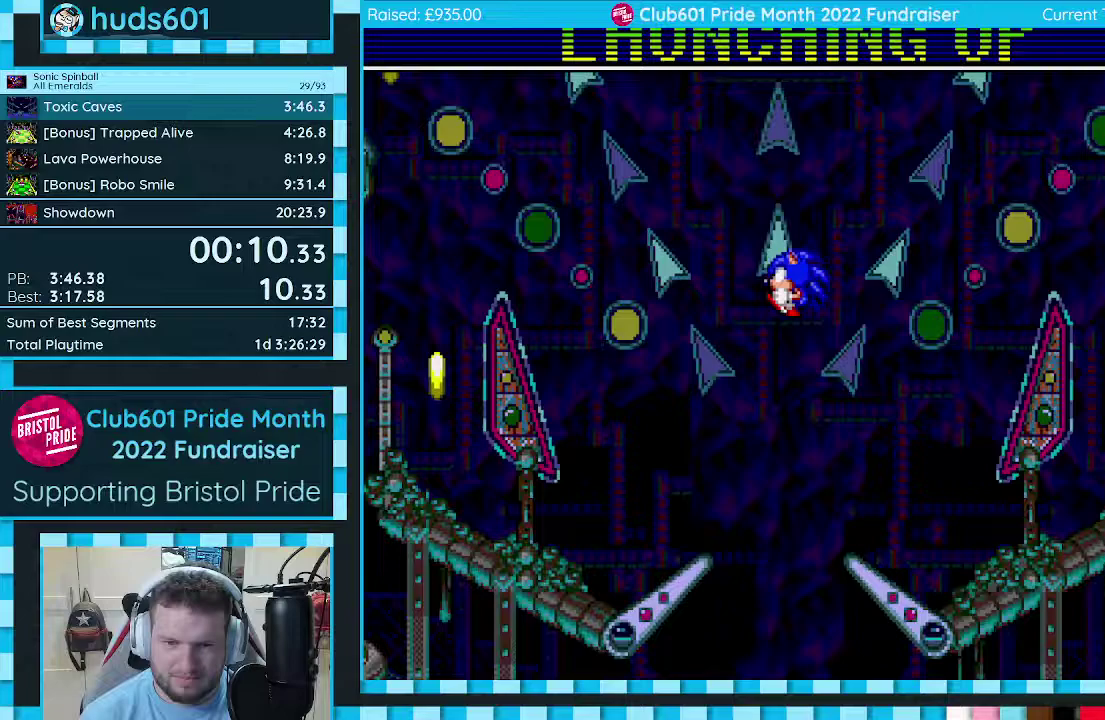
Gameplay with a controller (Xbox layout); each line is a JSON object with the inputs held at the frame after it. "events" lists button and stick changes between this image and that frame as [ms after this image, input, new state], when the widget could be followed in between. Not read: L1 L2 L3 R1 R2 R3.
{"buttons": ["C"], "events": [[233, "DPAD_RIGHT", "up"]]}
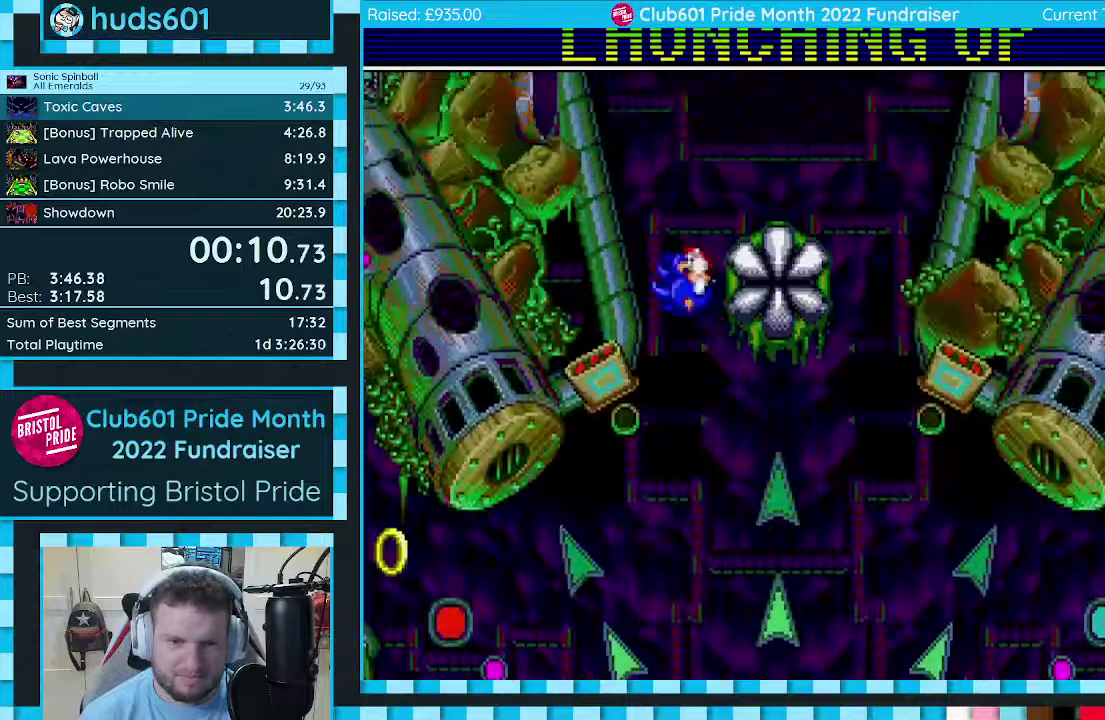
{"buttons": ["C", "DPAD_RIGHT"], "events": [[183, "DPAD_RIGHT", "down"]]}
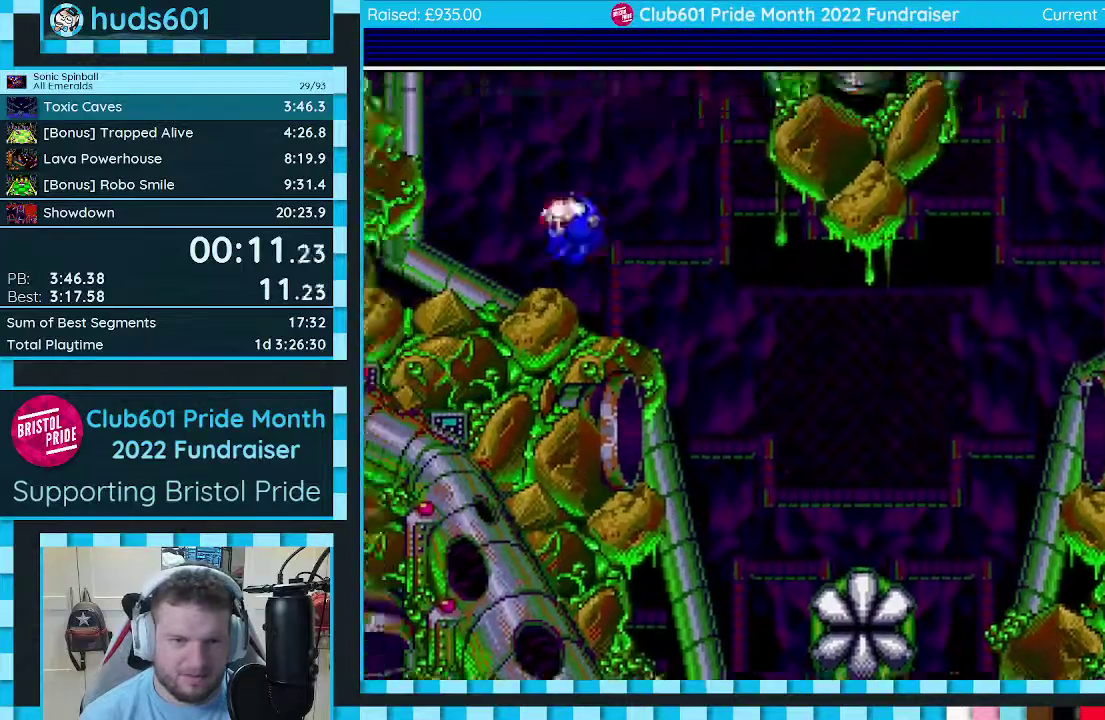
{"buttons": ["C", "DPAD_RIGHT"], "events": []}
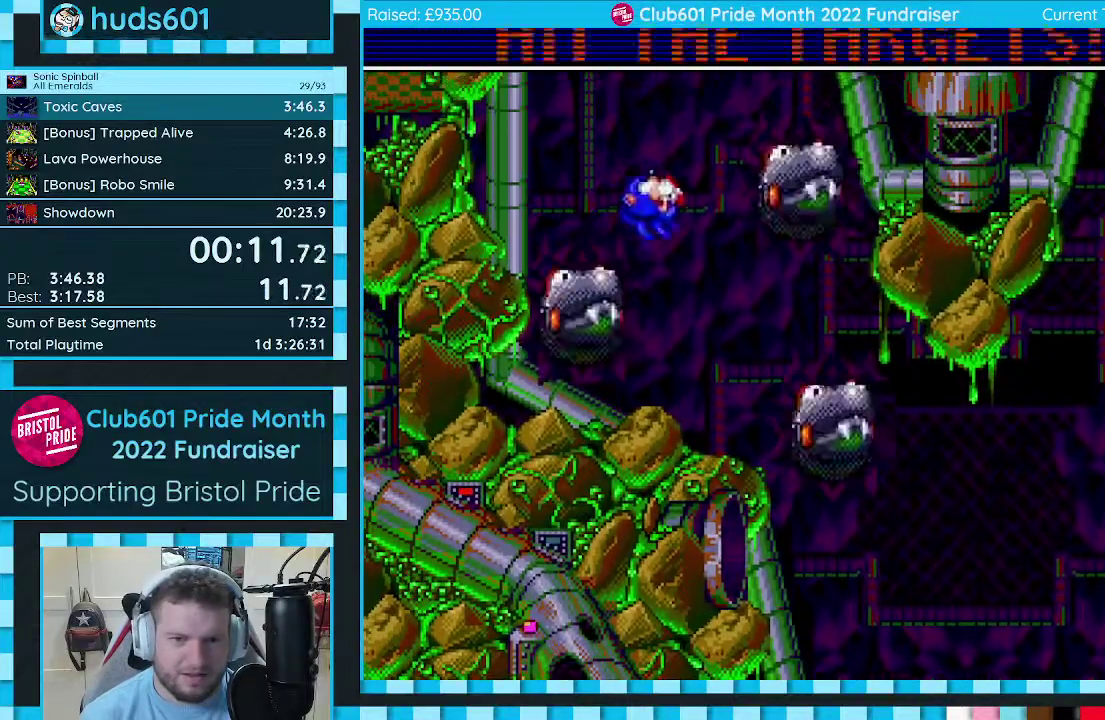
{"buttons": ["C", "DPAD_RIGHT"], "events": [[100, "DPAD_RIGHT", "up"], [267, "DPAD_RIGHT", "down"]]}
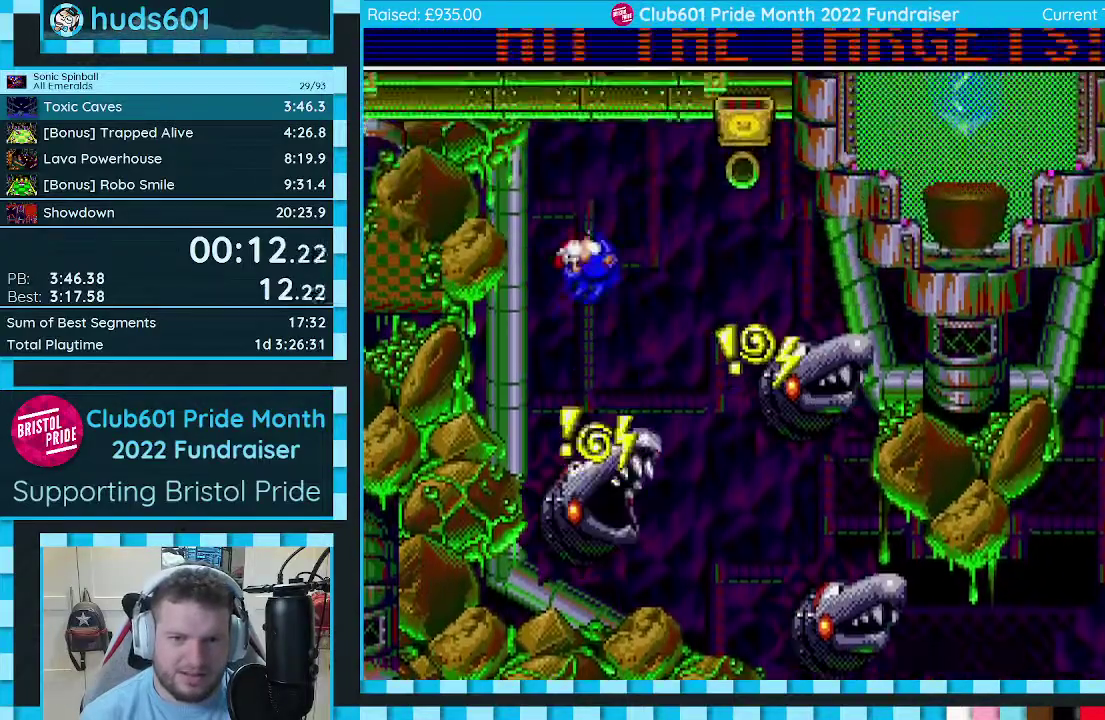
{"buttons": ["C", "DPAD_RIGHT"], "events": []}
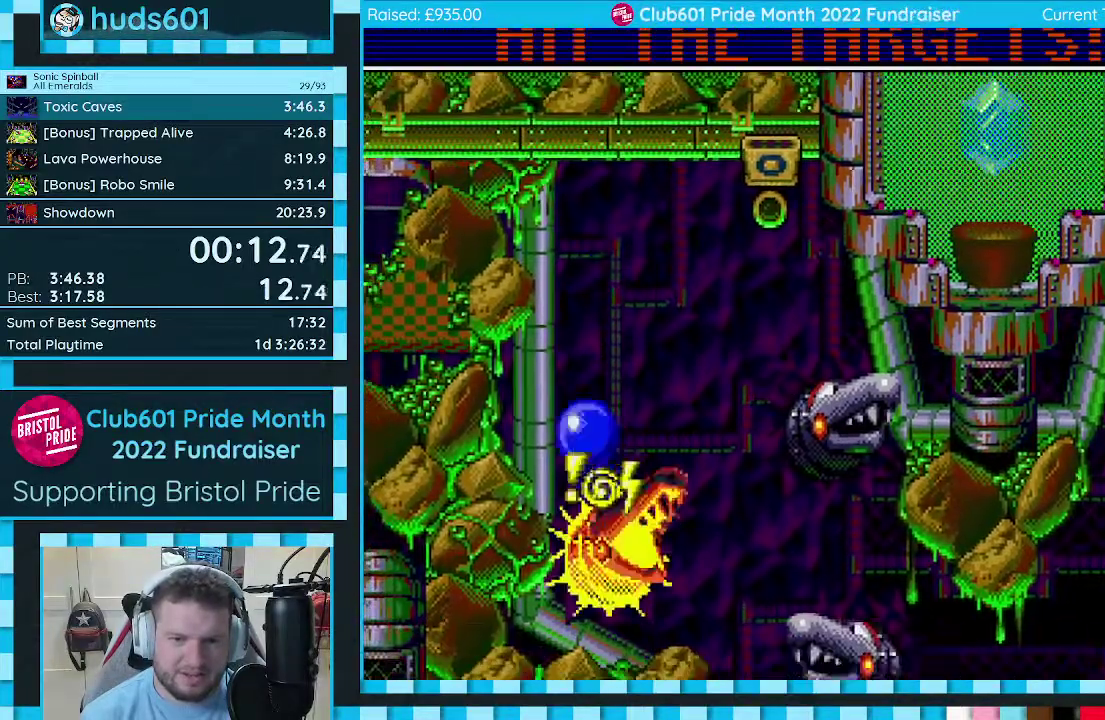
{"buttons": ["C", "DPAD_RIGHT"], "events": []}
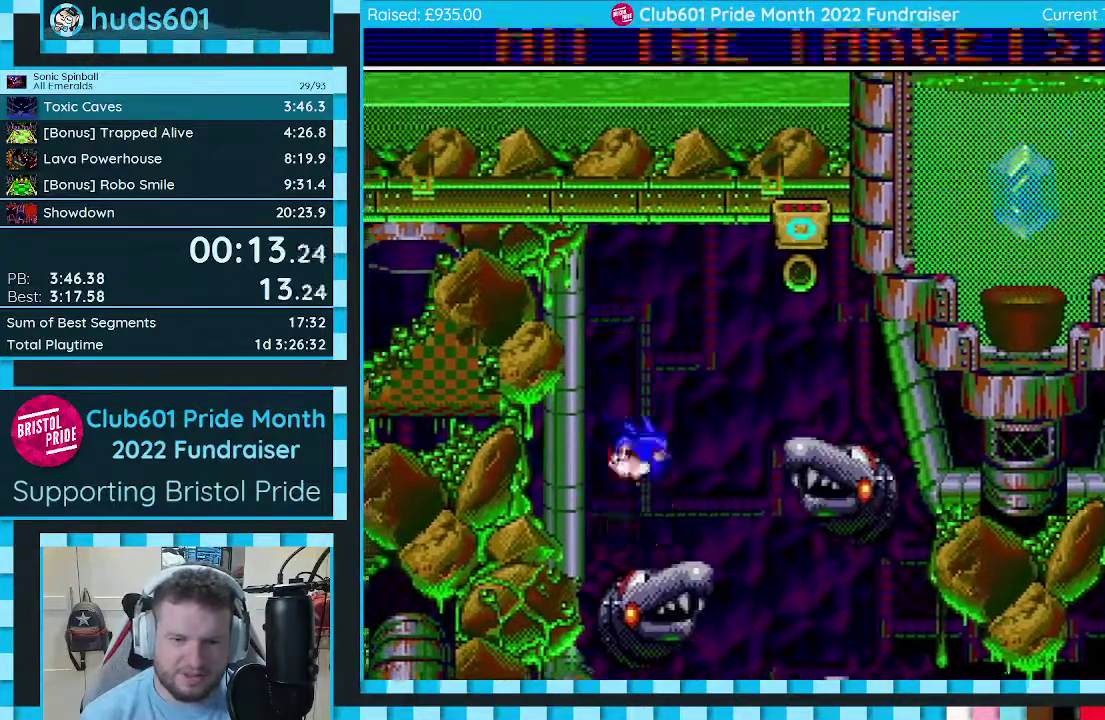
{"buttons": ["C", "DPAD_RIGHT"], "events": []}
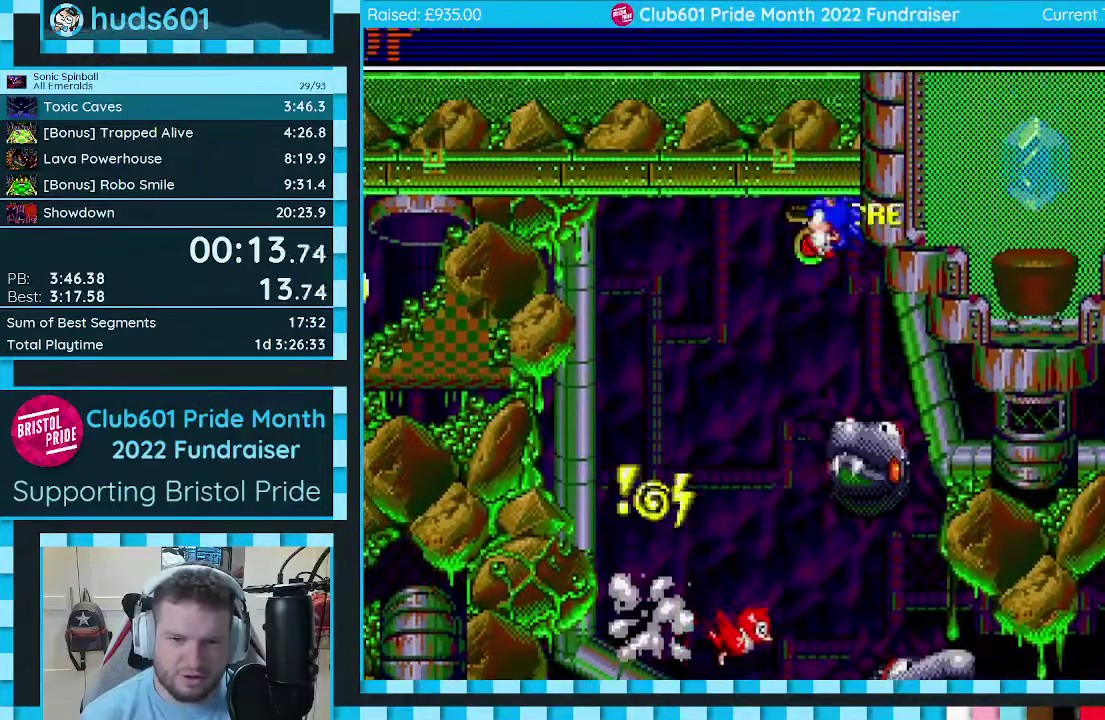
{"buttons": [], "events": [[167, "C", "up"], [217, "DPAD_RIGHT", "up"], [383, "DPAD_LEFT", "down"], [500, "DPAD_LEFT", "up"]]}
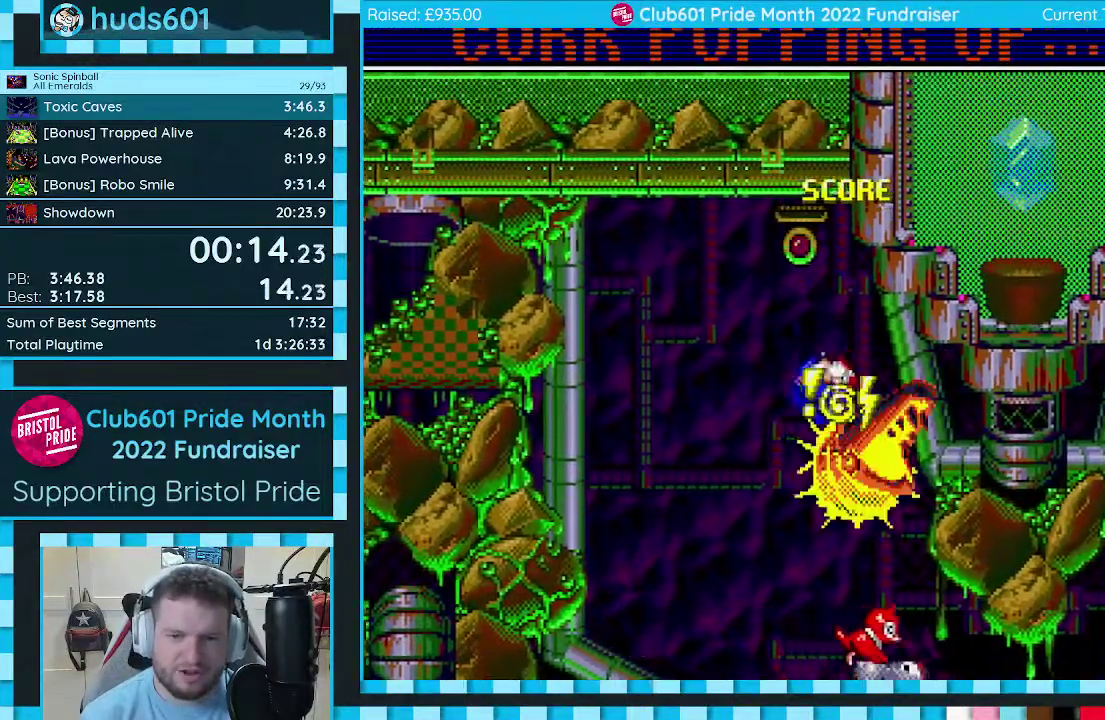
{"buttons": ["DPAD_DOWN", "DPAD_RIGHT"], "events": [[67, "DPAD_DOWN", "down"], [133, "DPAD_RIGHT", "down"]]}
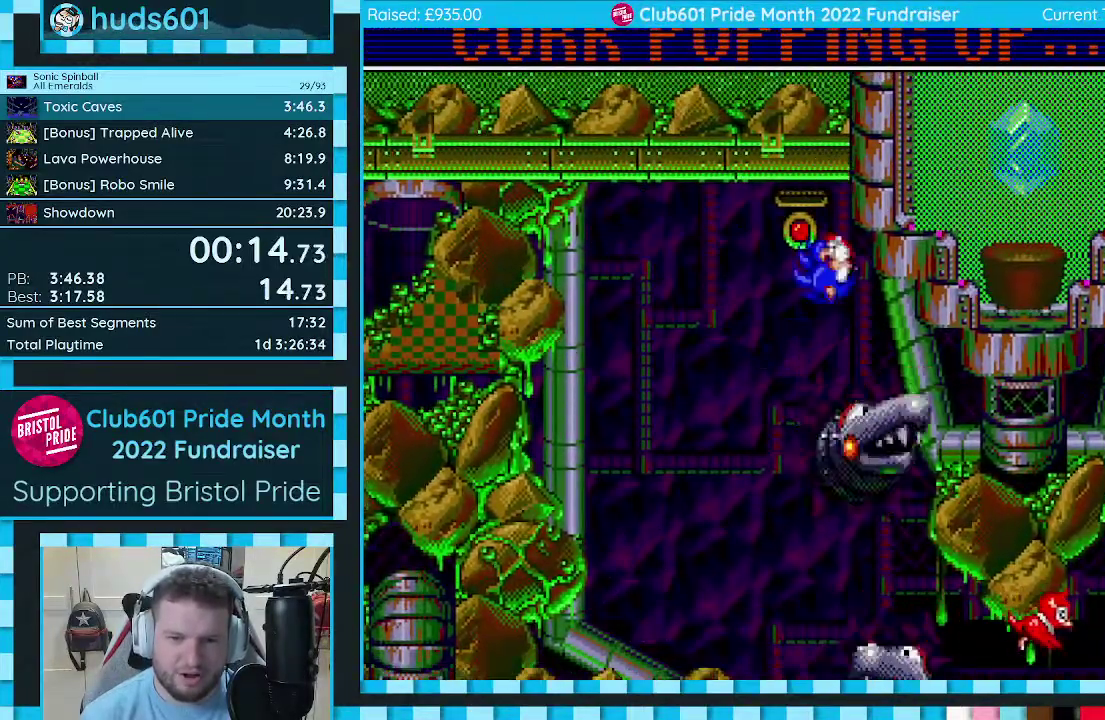
{"buttons": ["DPAD_DOWN", "DPAD_RIGHT"], "events": []}
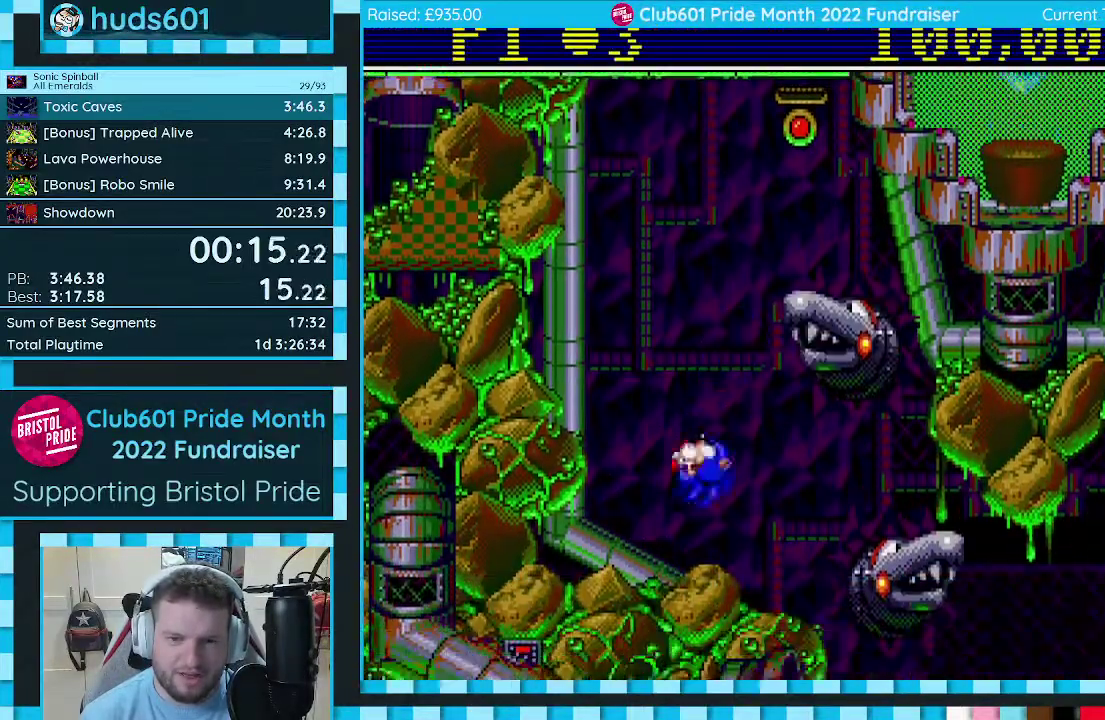
{"buttons": ["DPAD_DOWN", "DPAD_RIGHT"], "events": []}
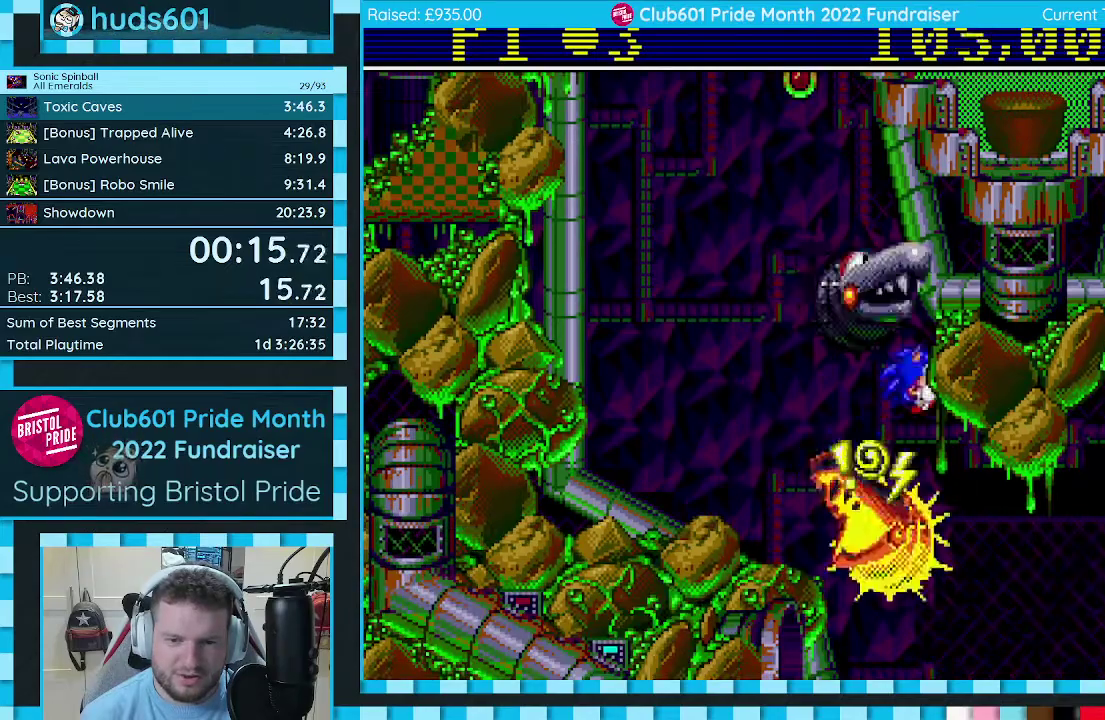
{"buttons": ["DPAD_DOWN", "DPAD_RIGHT"], "events": []}
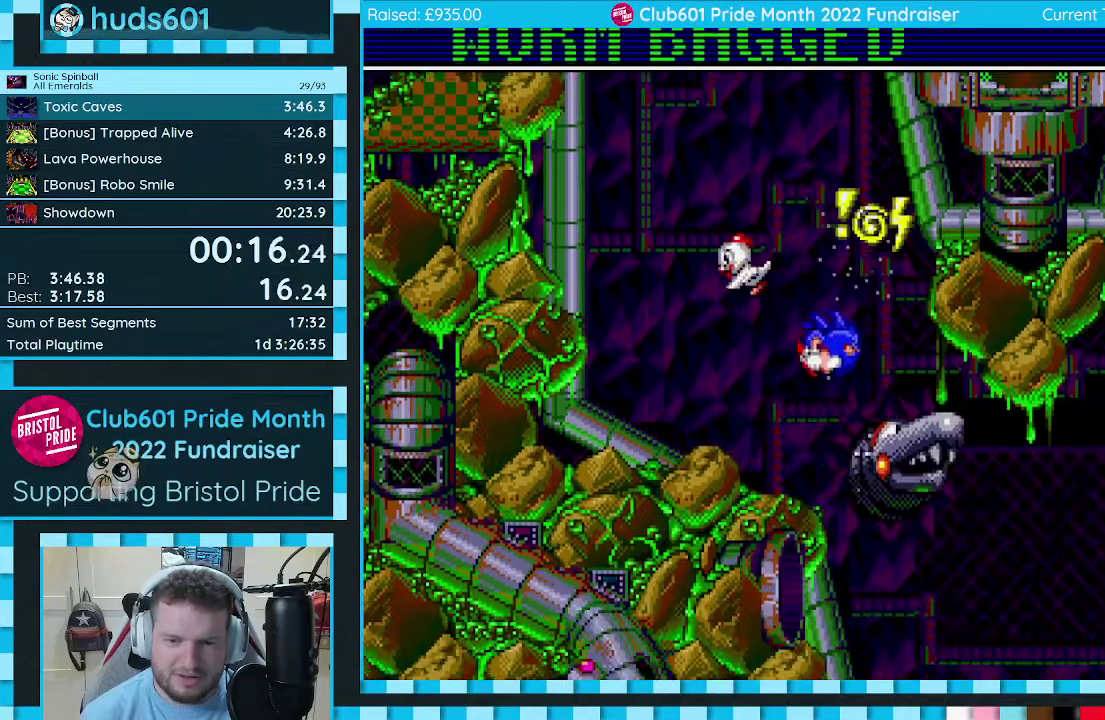
{"buttons": ["DPAD_DOWN", "DPAD_RIGHT"], "events": []}
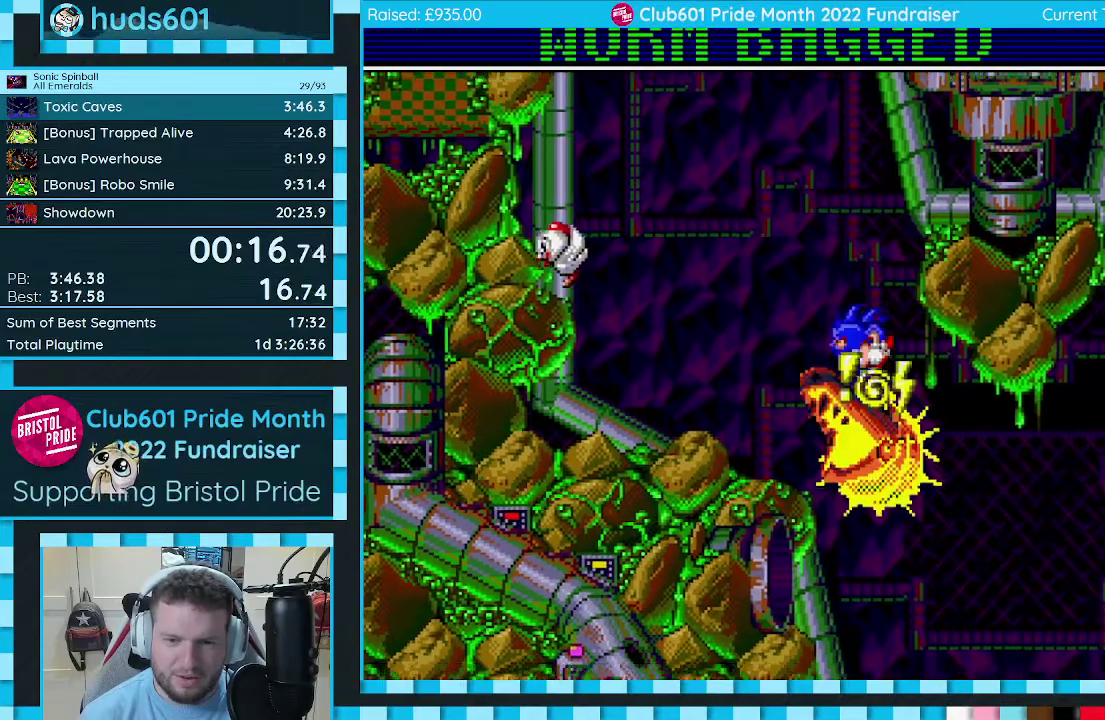
{"buttons": ["DPAD_DOWN", "DPAD_RIGHT"], "events": []}
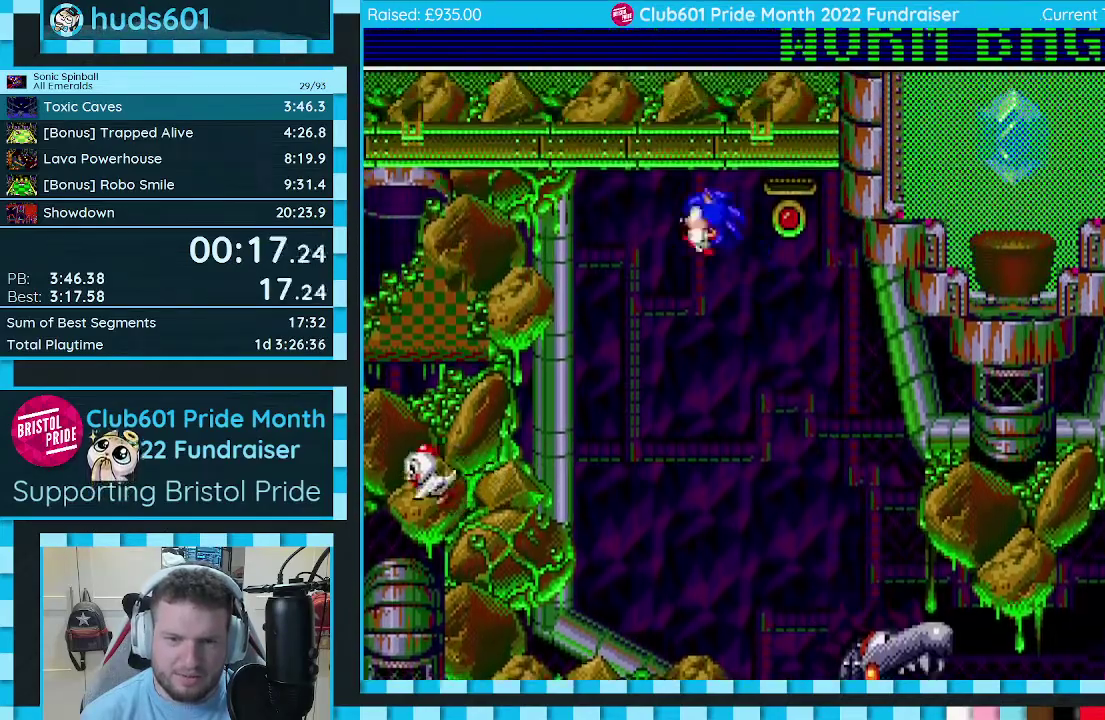
{"buttons": ["DPAD_DOWN", "DPAD_RIGHT"], "events": []}
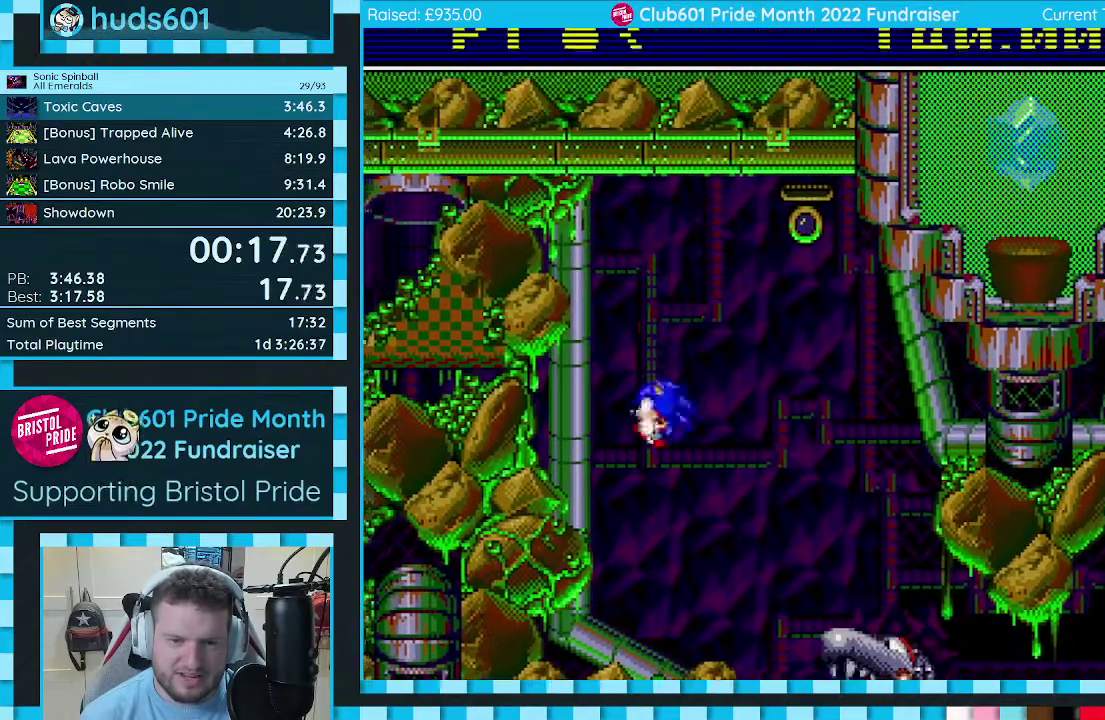
{"buttons": ["DPAD_DOWN", "DPAD_RIGHT"], "events": []}
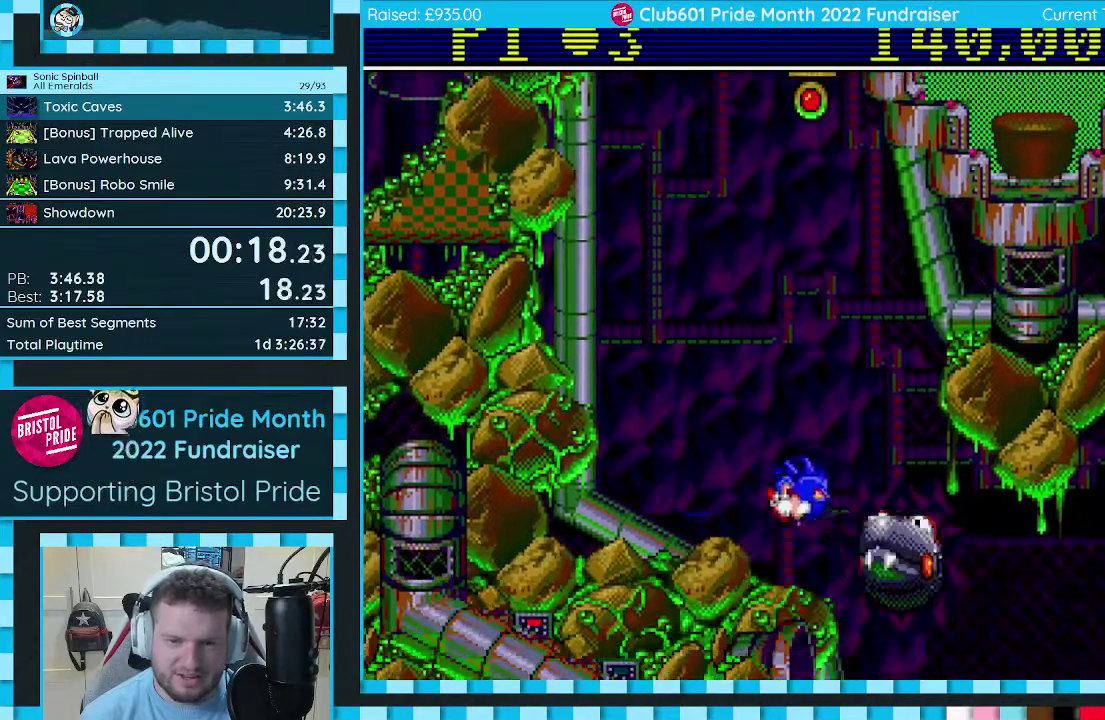
{"buttons": ["DPAD_DOWN", "DPAD_RIGHT"], "events": []}
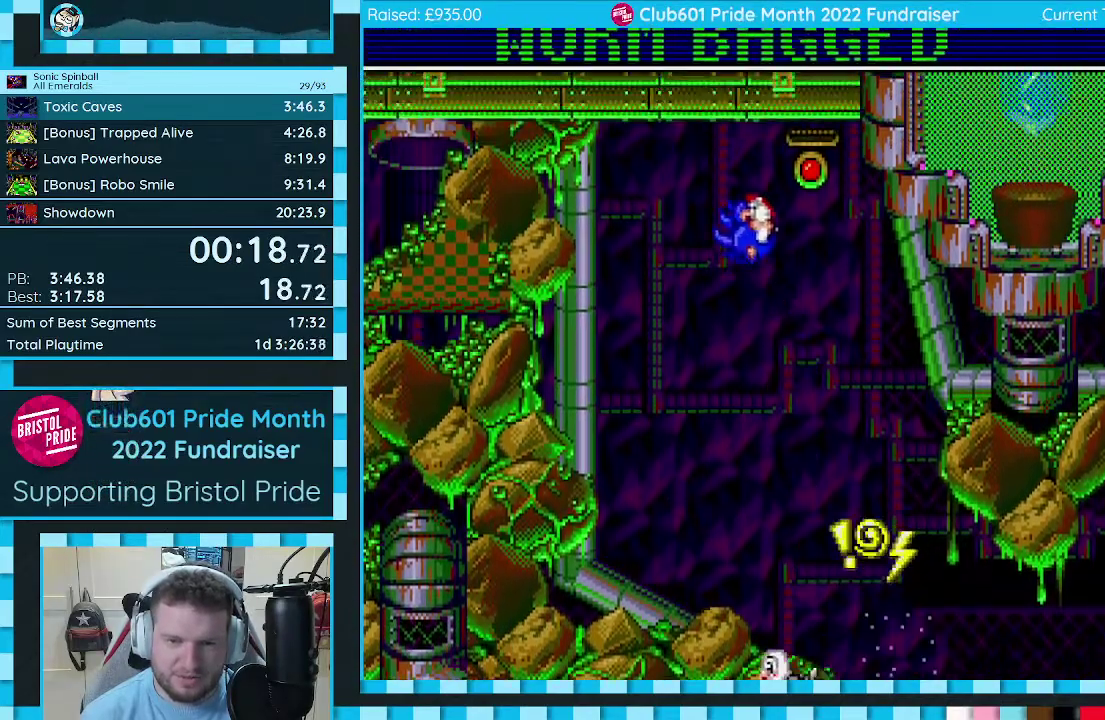
{"buttons": ["DPAD_DOWN", "DPAD_RIGHT"], "events": []}
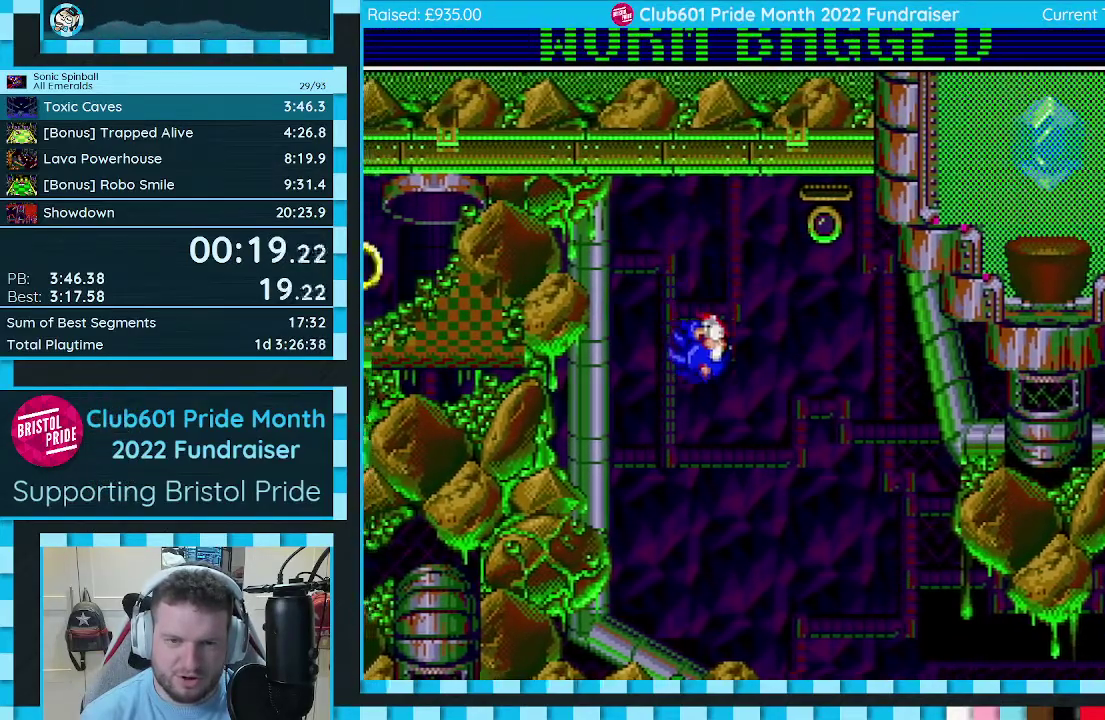
{"buttons": ["DPAD_DOWN", "DPAD_LEFT"], "events": [[150, "DPAD_RIGHT", "up"], [183, "DPAD_LEFT", "down"]]}
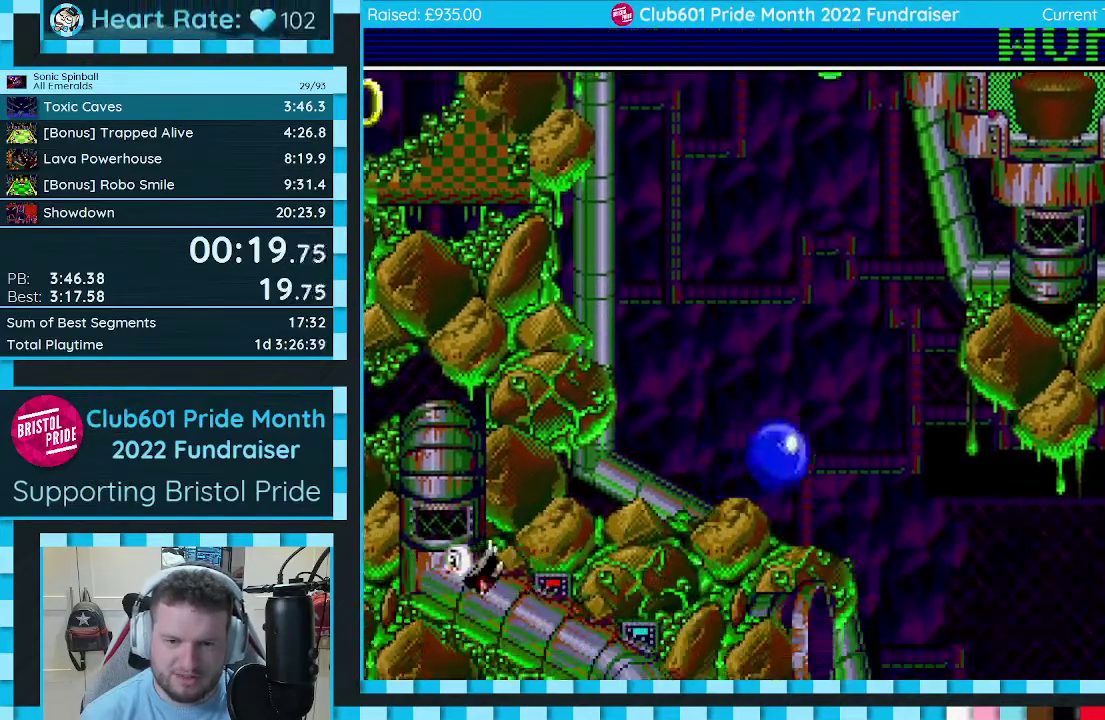
{"buttons": ["DPAD_DOWN", "DPAD_LEFT"], "events": []}
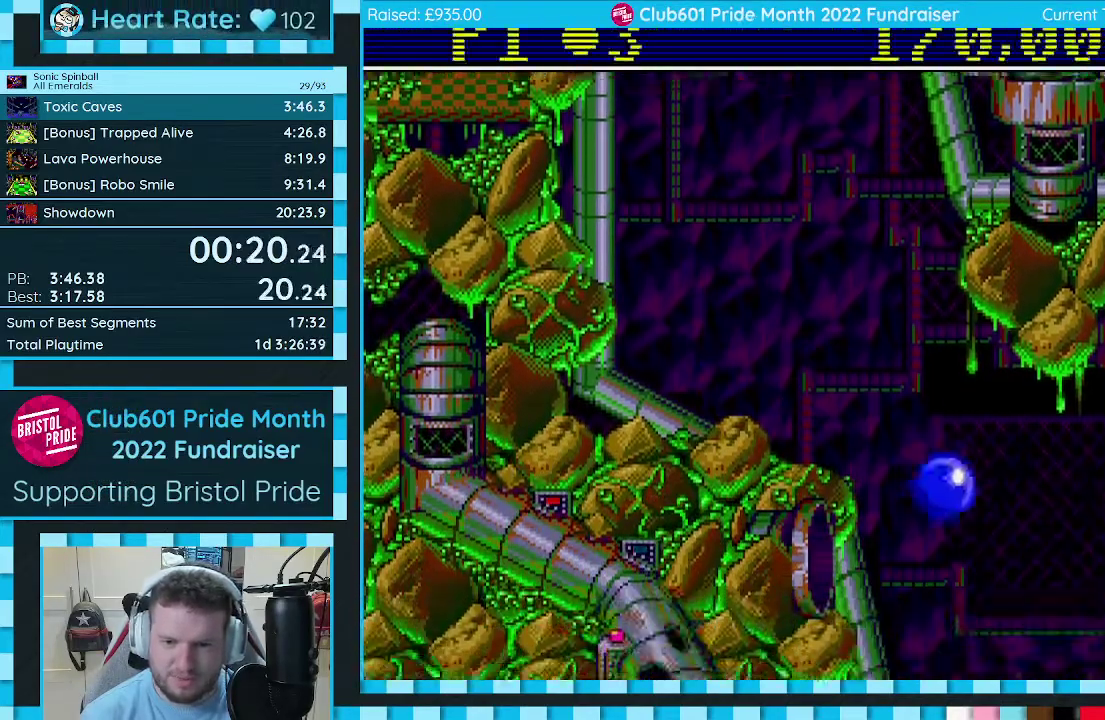
{"buttons": [], "events": [[267, "DPAD_DOWN", "up"], [350, "DPAD_DOWN", "down"], [367, "DPAD_LEFT", "up"], [400, "DPAD_DOWN", "up"]]}
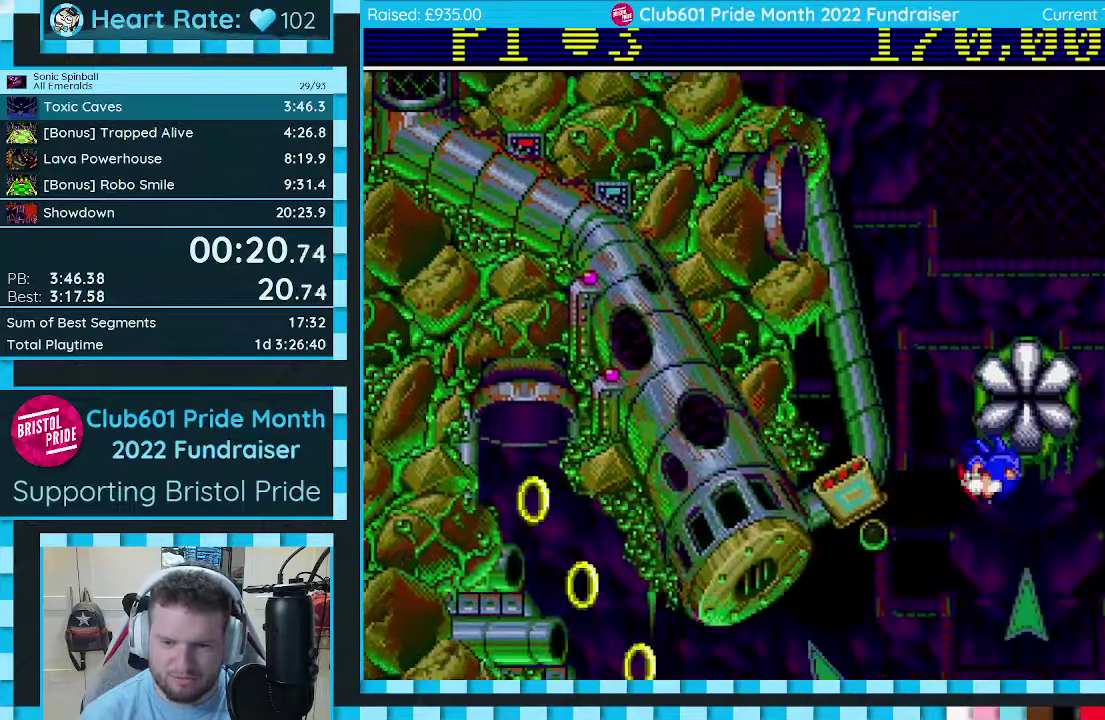
{"buttons": ["DPAD_LEFT"], "events": [[217, "DPAD_RIGHT", "down"], [317, "DPAD_RIGHT", "up"], [467, "DPAD_LEFT", "down"]]}
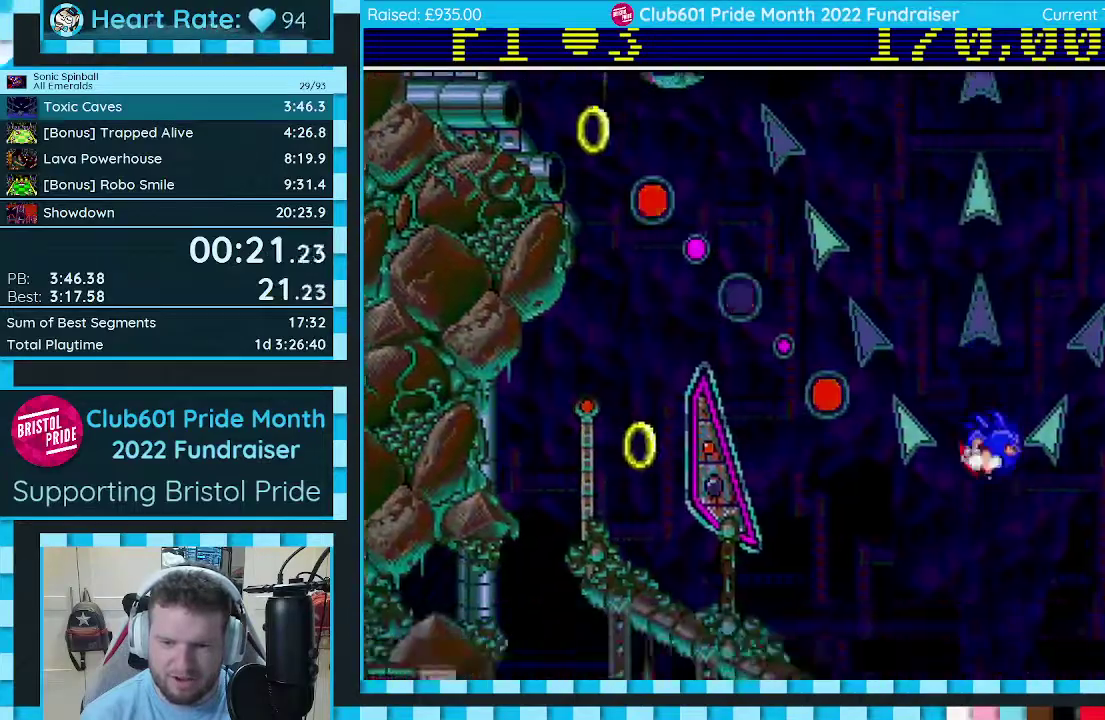
{"buttons": ["C", "DPAD_LEFT"], "events": [[133, "DPAD_LEFT", "up"], [283, "DPAD_LEFT", "down"], [467, "C", "down"]]}
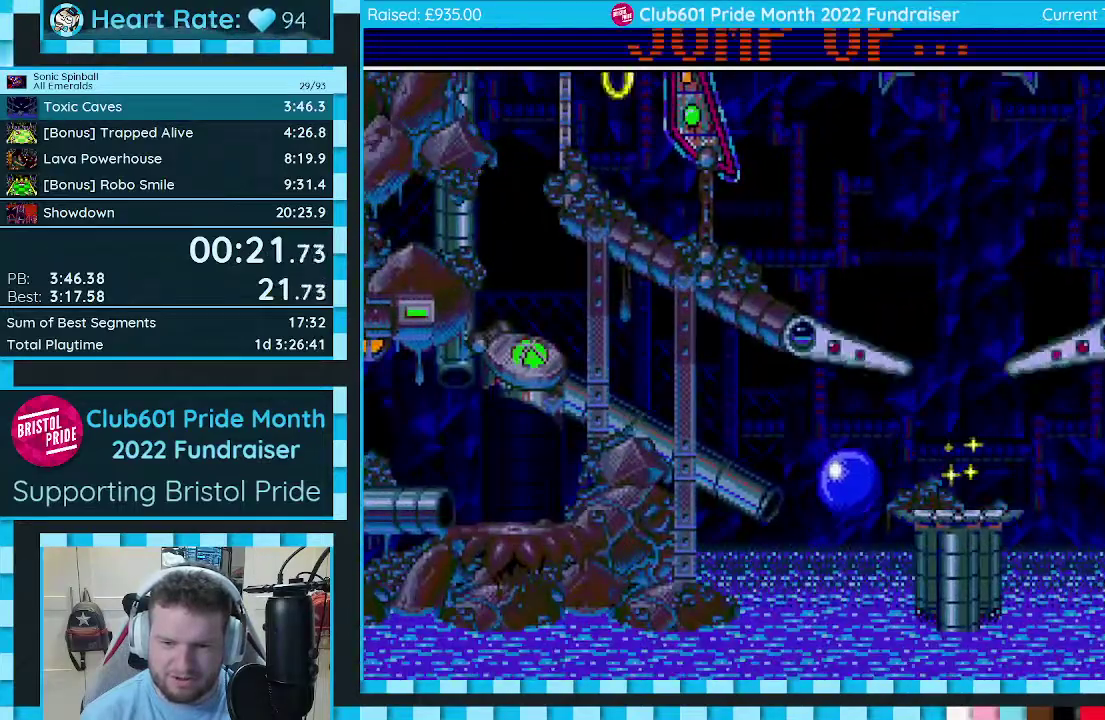
{"buttons": ["DPAD_RIGHT"], "events": [[83, "DPAD_LEFT", "up"], [333, "DPAD_RIGHT", "down"], [383, "C", "up"]]}
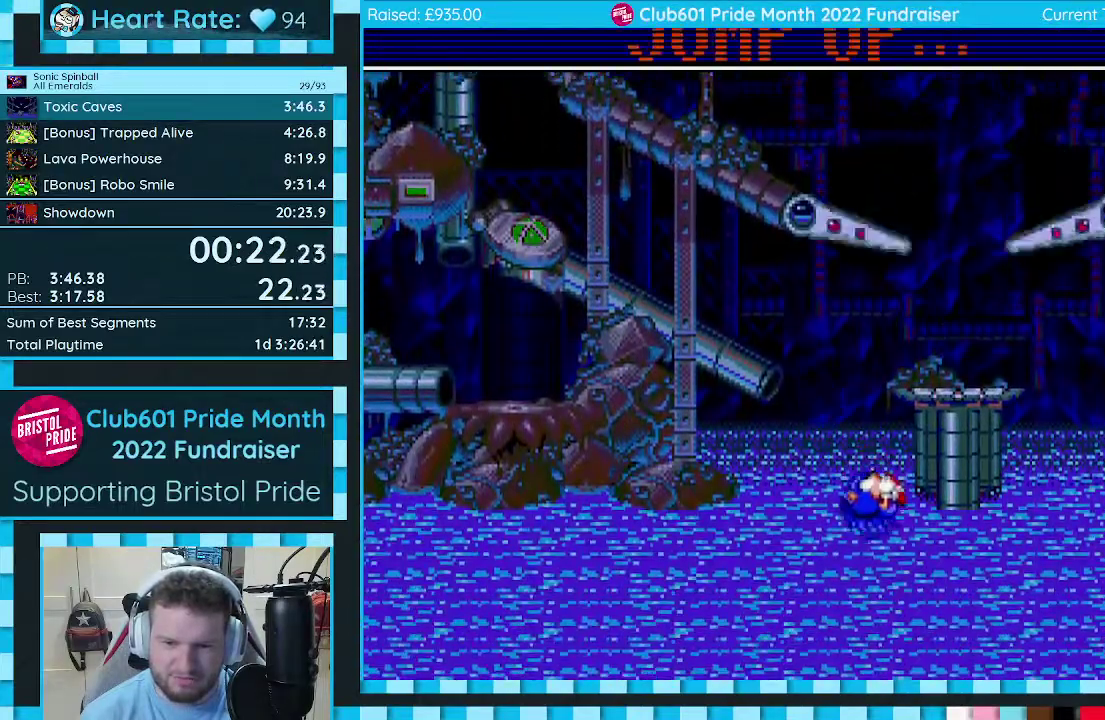
{"buttons": ["DPAD_RIGHT"], "events": []}
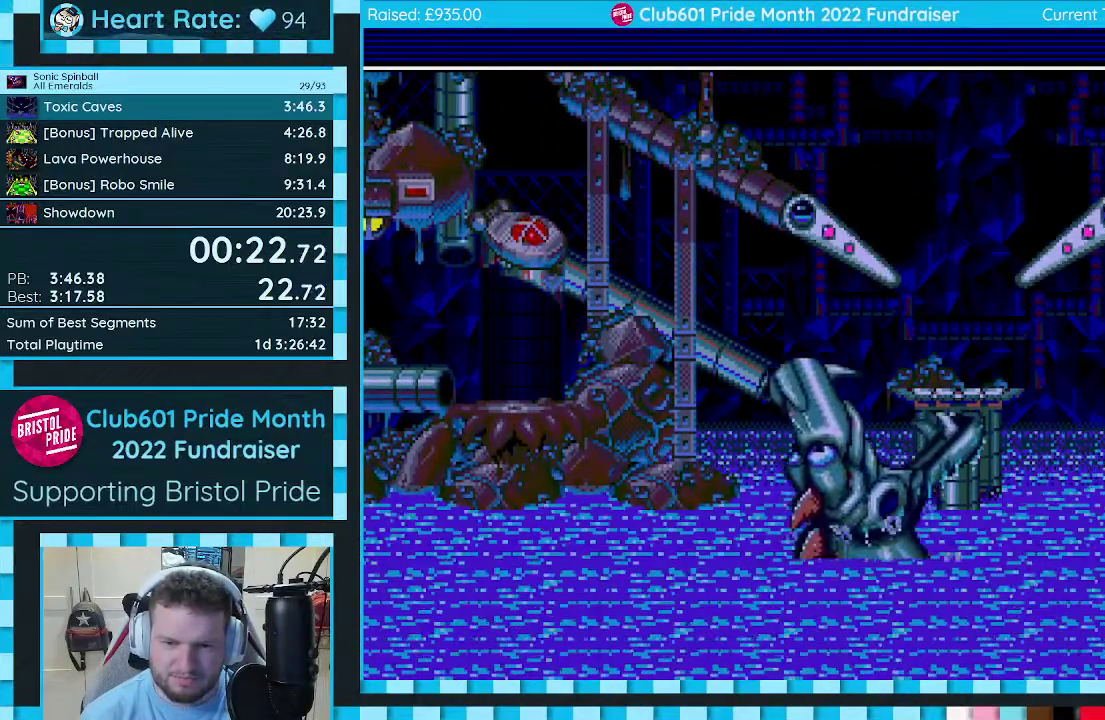
{"buttons": ["DPAD_RIGHT"], "events": []}
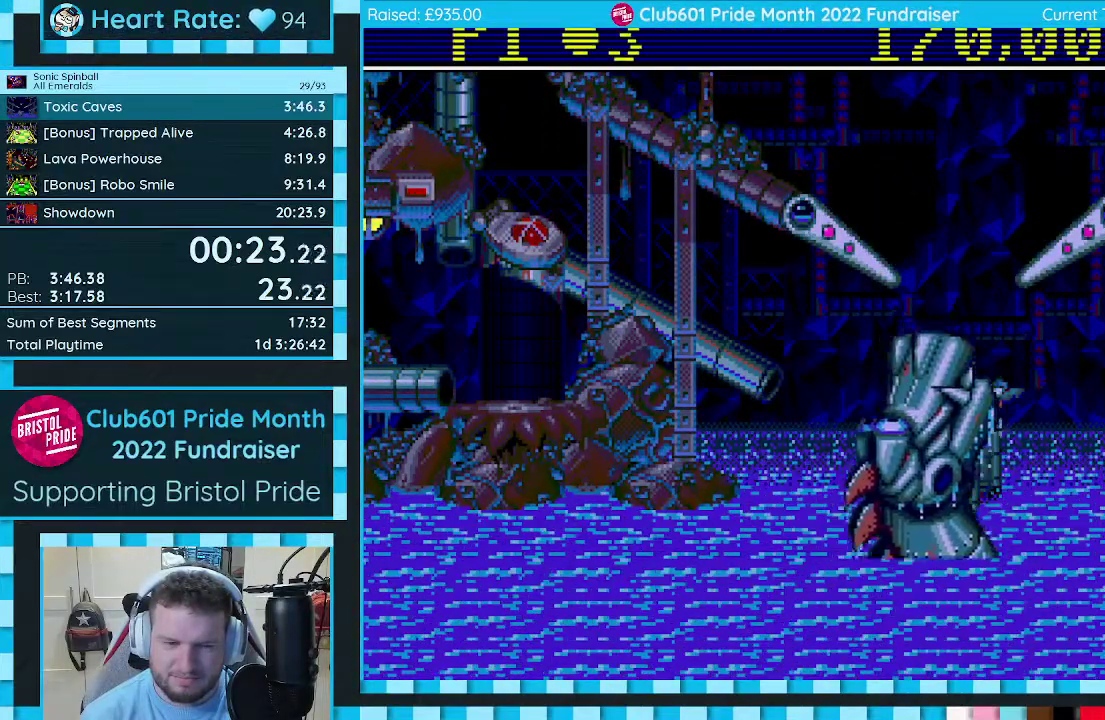
{"buttons": ["DPAD_RIGHT"], "events": []}
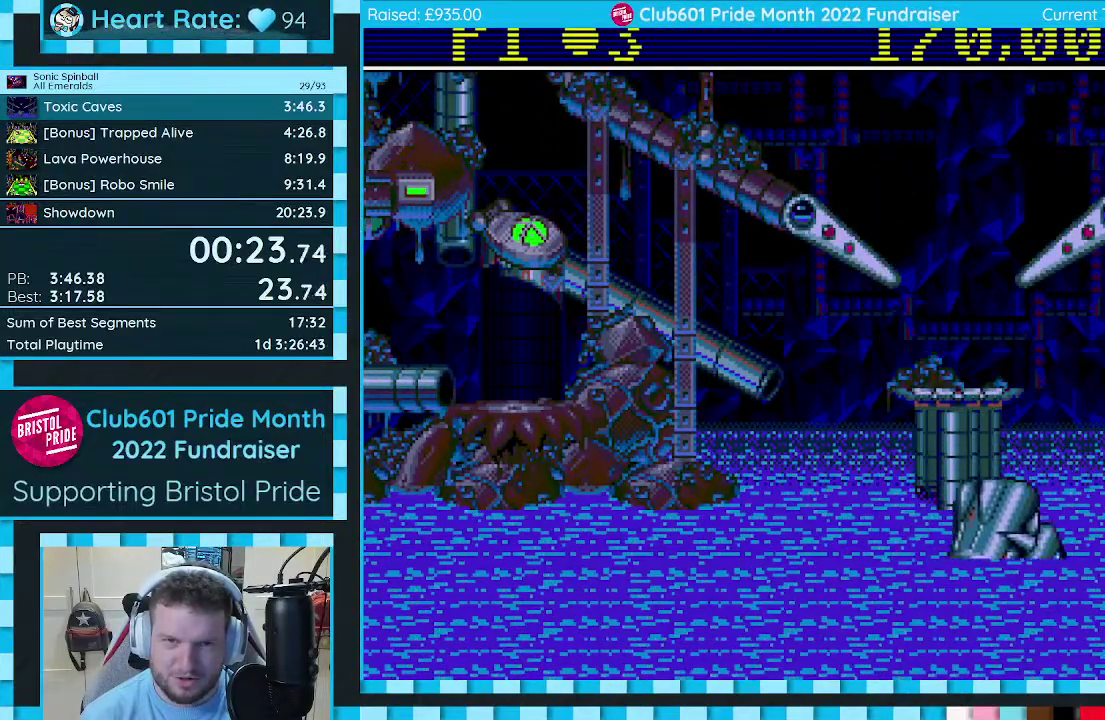
{"buttons": [], "events": [[500, "DPAD_RIGHT", "up"]]}